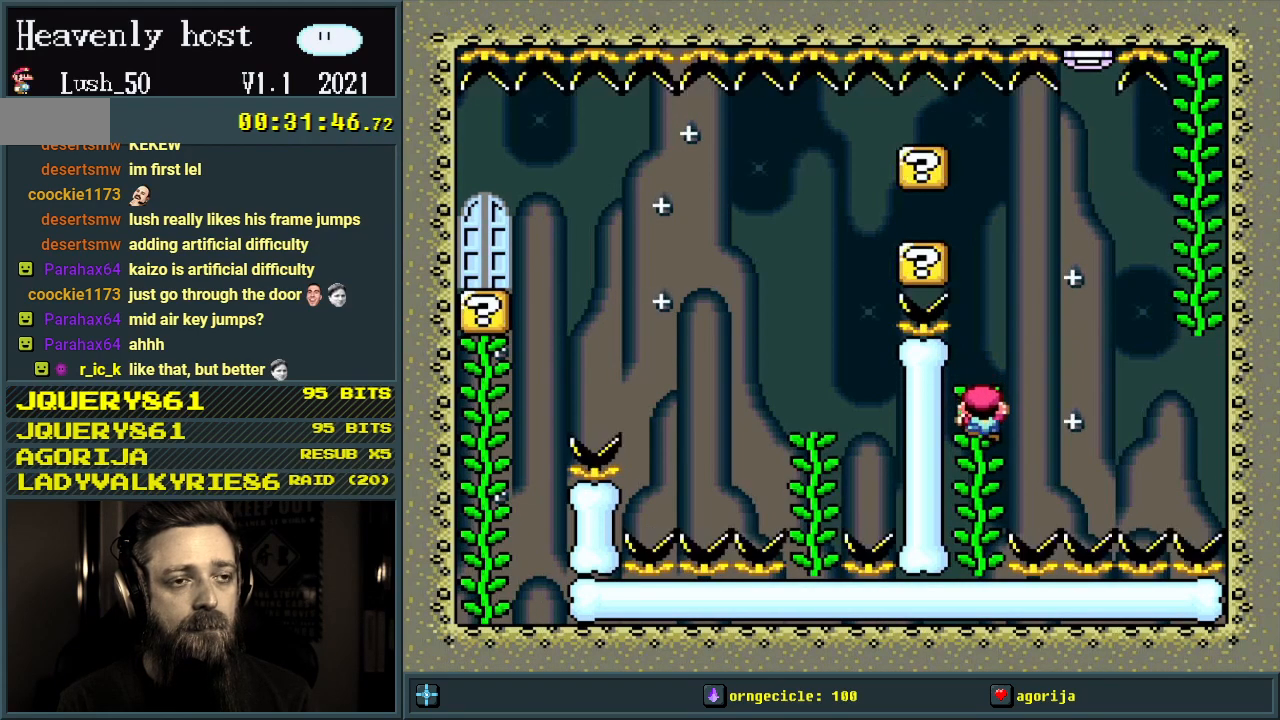
Gameplay with a controller (Nintendo layout); each line is a JSON object with the inputs held at the frame after it. "events" lists button and stick changes between this image and that frame as [ms after this image, input, new state], when the widget could be followed in between. Not read: L3 R3.
{"buttons": ["B", "Y", "DPAD_LEFT"], "events": [[17, "DPAD_DOWN", "up"], [183, "B", "down"], [400, "DPAD_LEFT", "down"]]}
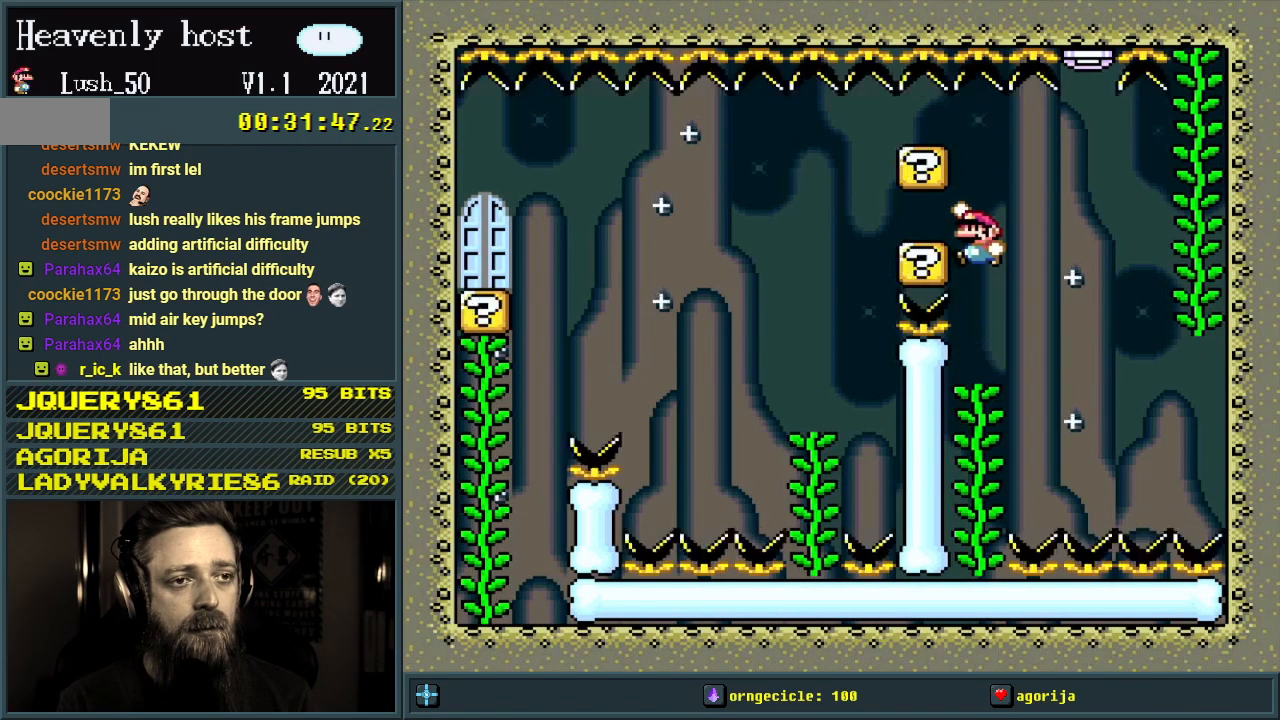
{"buttons": ["B", "Y"], "events": [[83, "DPAD_LEFT", "up"], [117, "DPAD_LEFT", "down"], [350, "DPAD_LEFT", "up"]]}
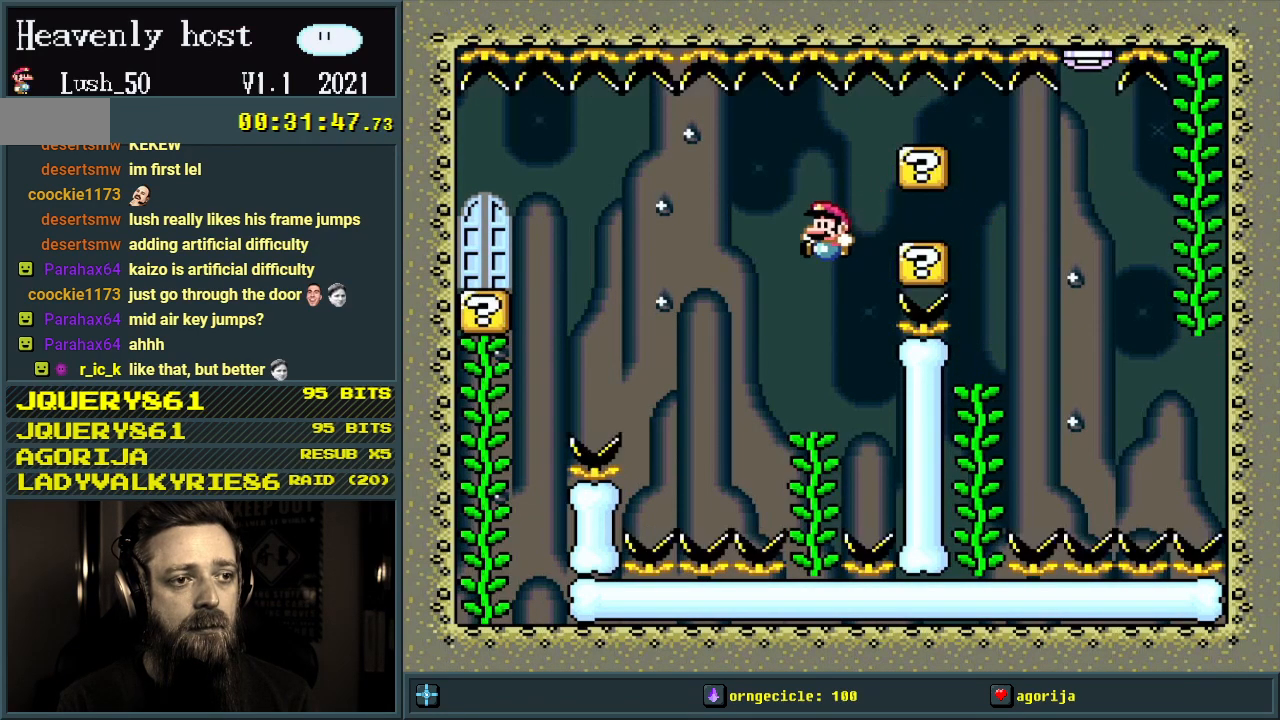
{"buttons": ["Y", "DPAD_UP"], "events": [[17, "DPAD_RIGHT", "down"], [167, "DPAD_RIGHT", "up"], [233, "DPAD_UP", "down"], [367, "B", "up"]]}
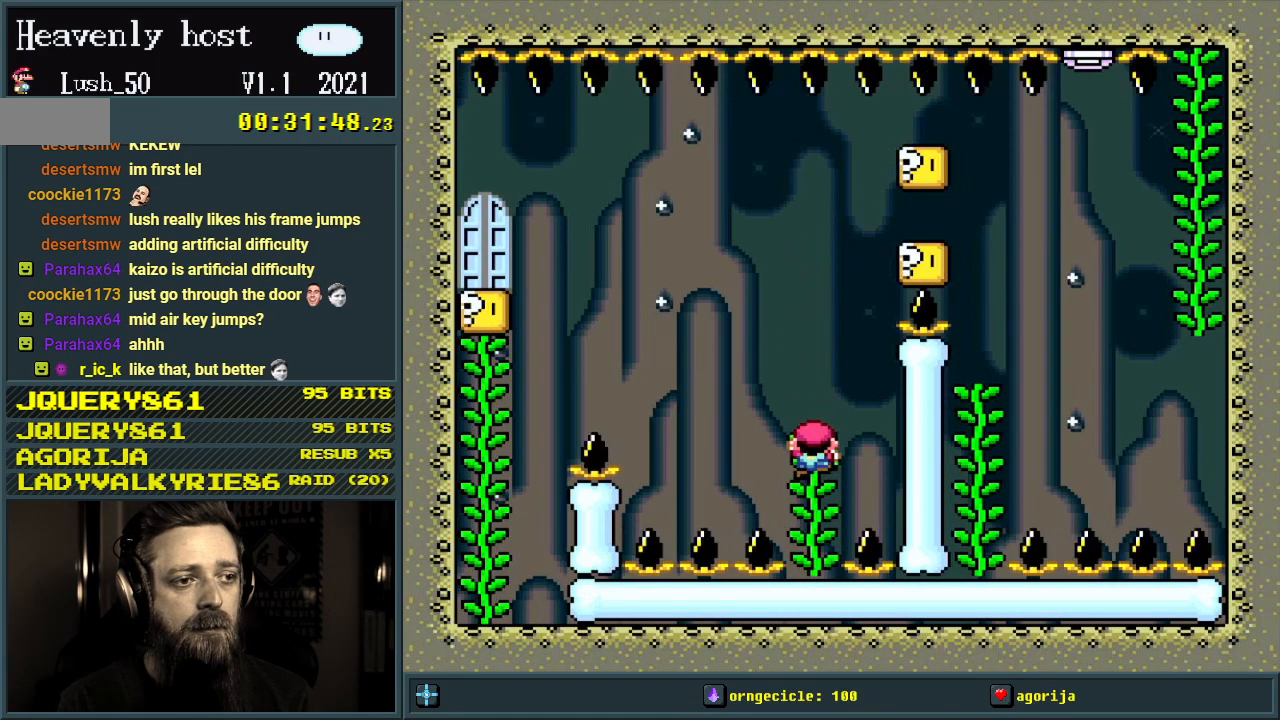
{"buttons": ["B", "Y", "DPAD_LEFT"], "events": [[17, "DPAD_UP", "up"], [100, "DPAD_LEFT", "down"], [200, "B", "down"]]}
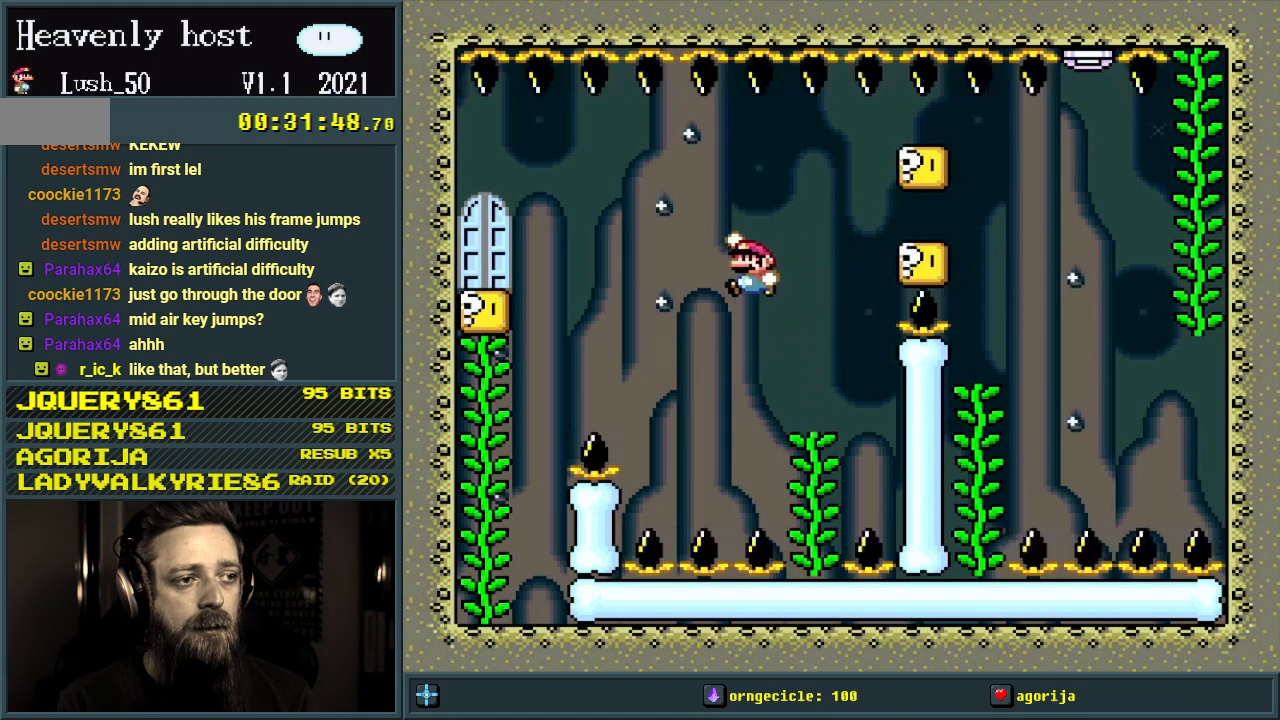
{"buttons": ["B", "Y", "DPAD_UP"], "events": [[167, "DPAD_LEFT", "up"], [500, "DPAD_UP", "down"]]}
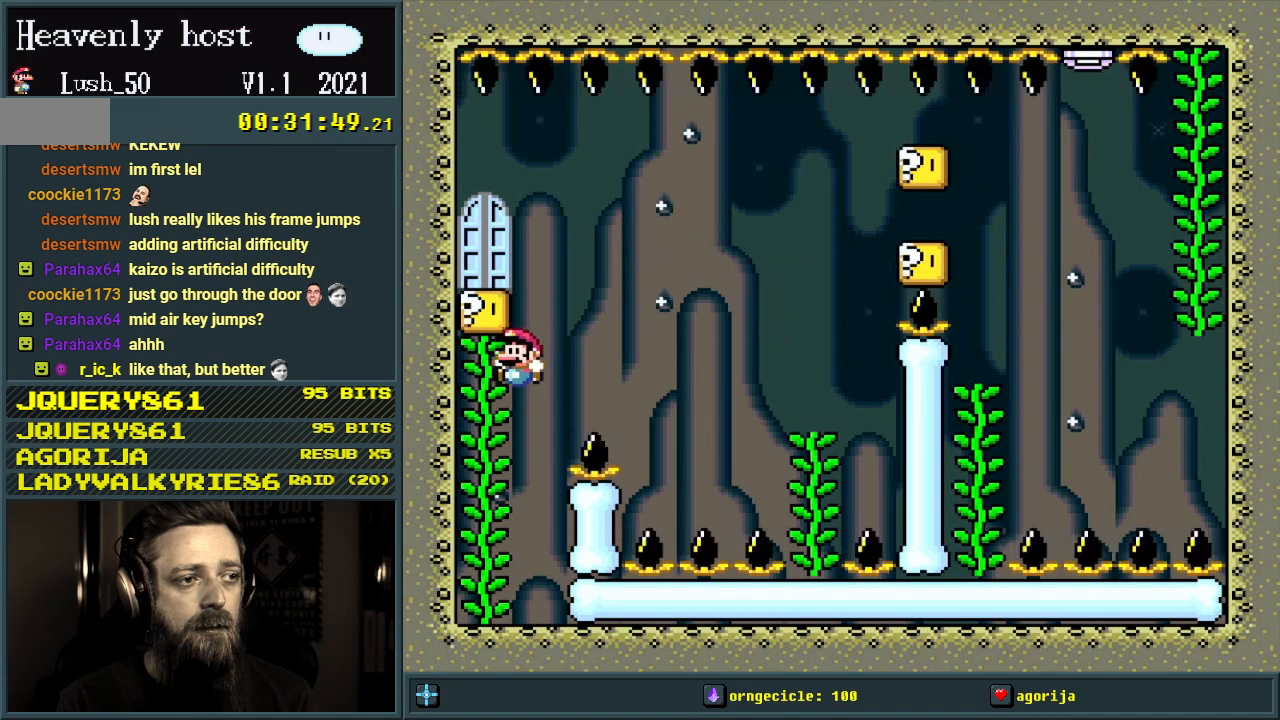
{"buttons": ["Y", "DPAD_DOWN"], "events": [[17, "B", "up"], [83, "DPAD_LEFT", "down"], [117, "DPAD_UP", "up"], [150, "DPAD_DOWN", "down"], [183, "DPAD_LEFT", "up"]]}
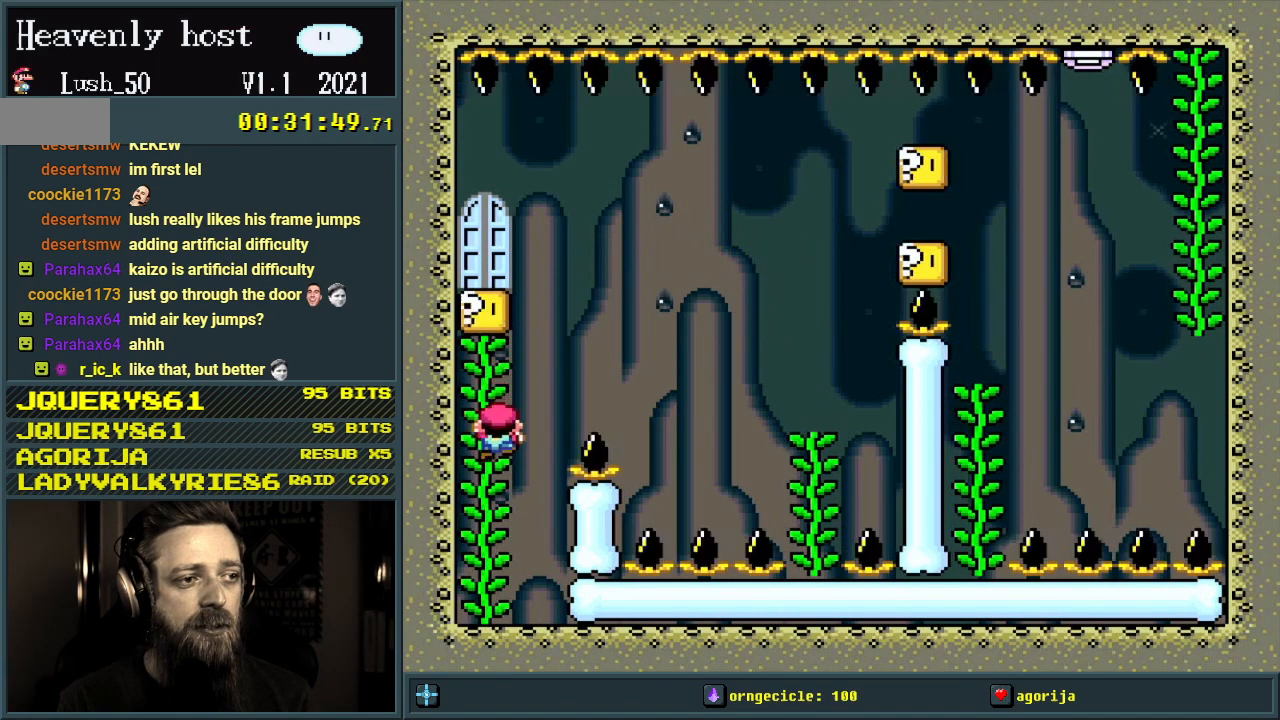
{"buttons": ["B", "Y"], "events": [[50, "DPAD_DOWN", "up"], [250, "DPAD_RIGHT", "down"], [350, "B", "down"], [467, "DPAD_RIGHT", "up"]]}
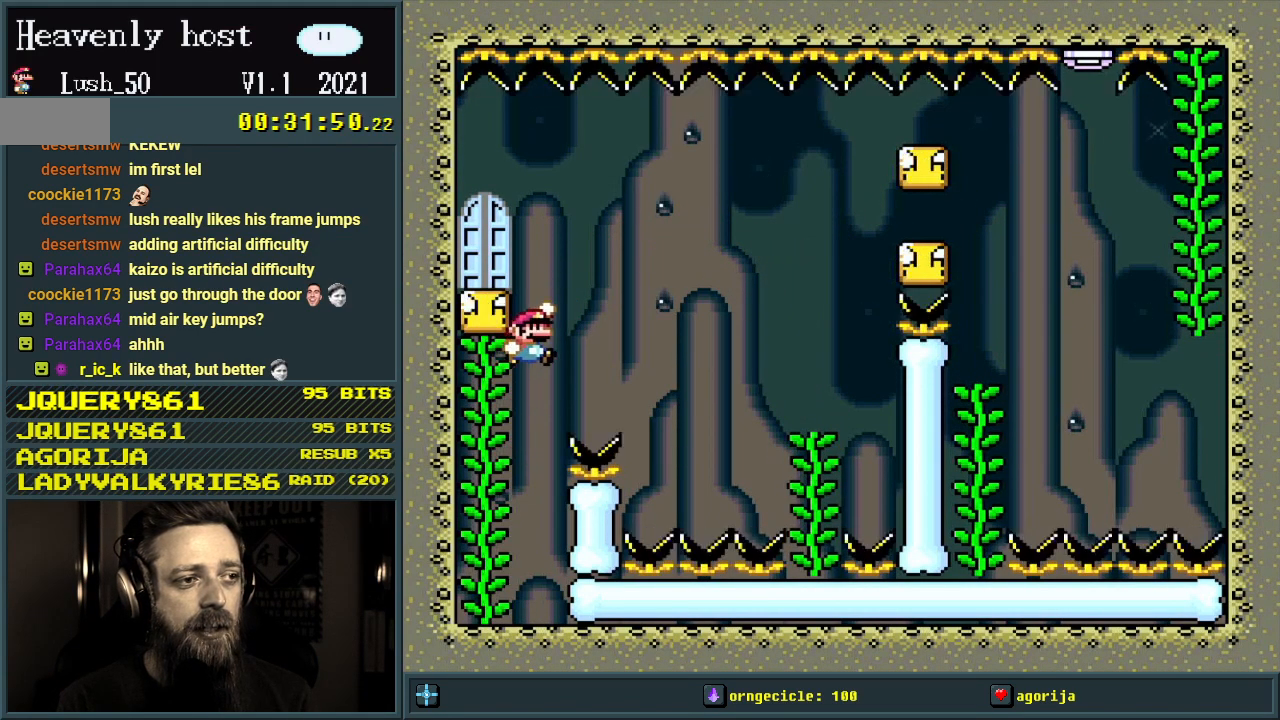
{"buttons": ["Y"], "events": [[33, "DPAD_LEFT", "down"], [300, "DPAD_LEFT", "up"], [350, "B", "up"]]}
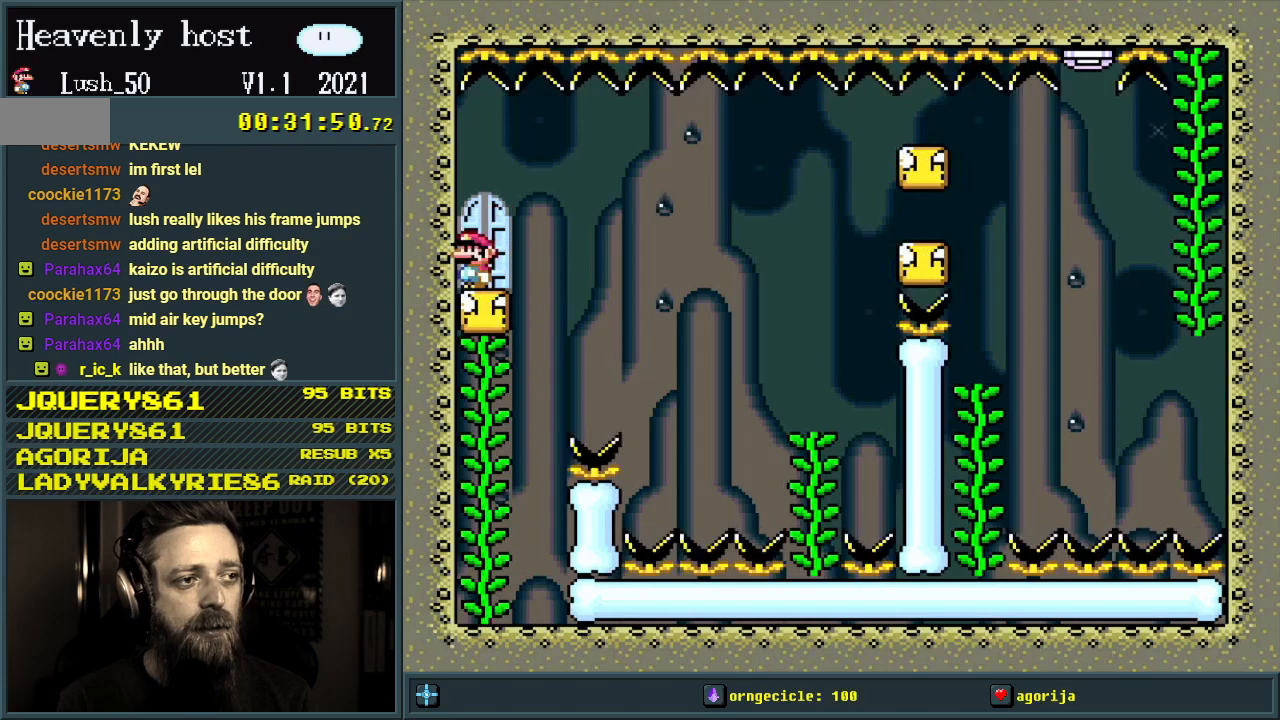
{"buttons": [], "events": [[67, "DPAD_UP", "down"], [167, "DPAD_UP", "up"], [183, "DPAD_UP", "down"], [183, "Y", "up"], [317, "DPAD_UP", "up"]]}
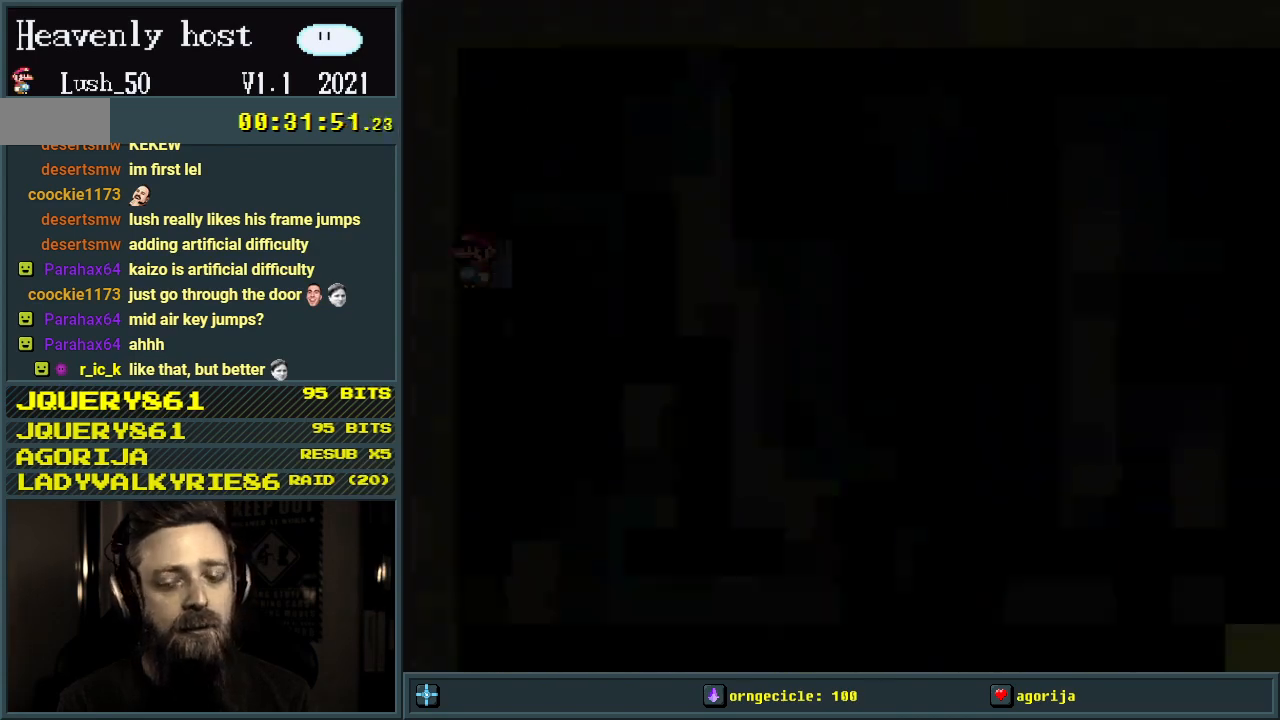
{"buttons": [], "events": []}
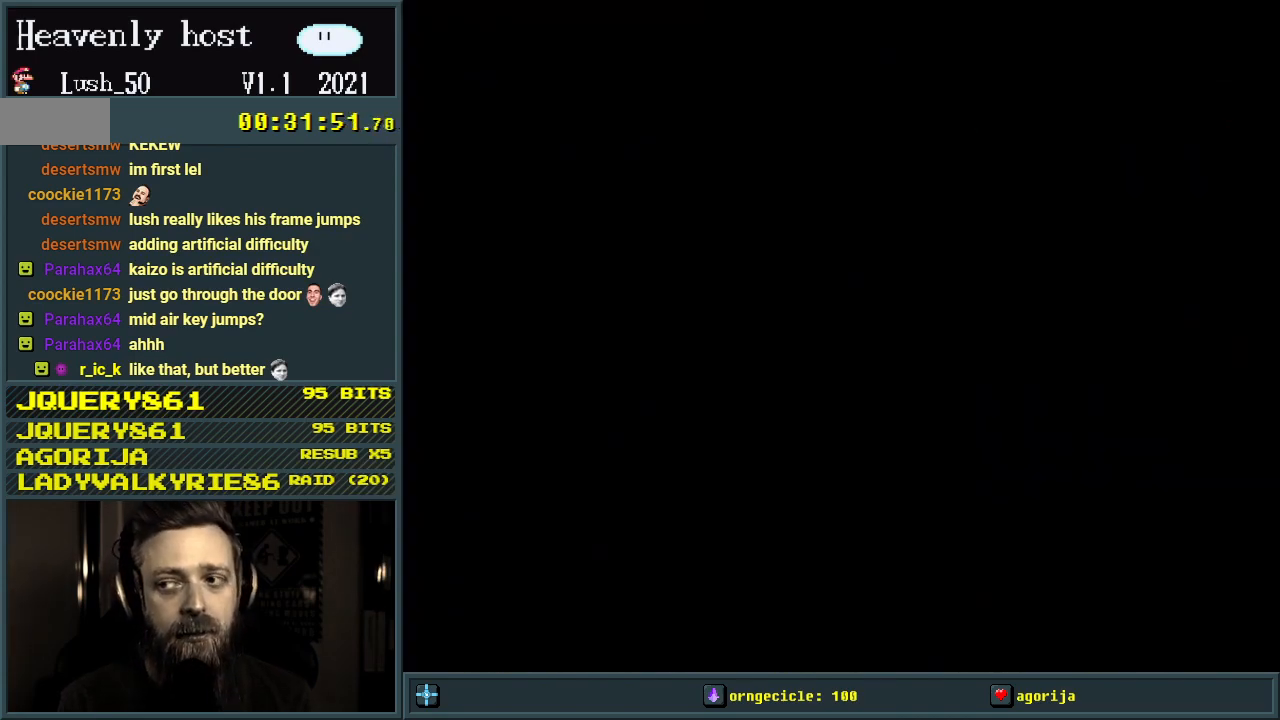
{"buttons": [], "events": []}
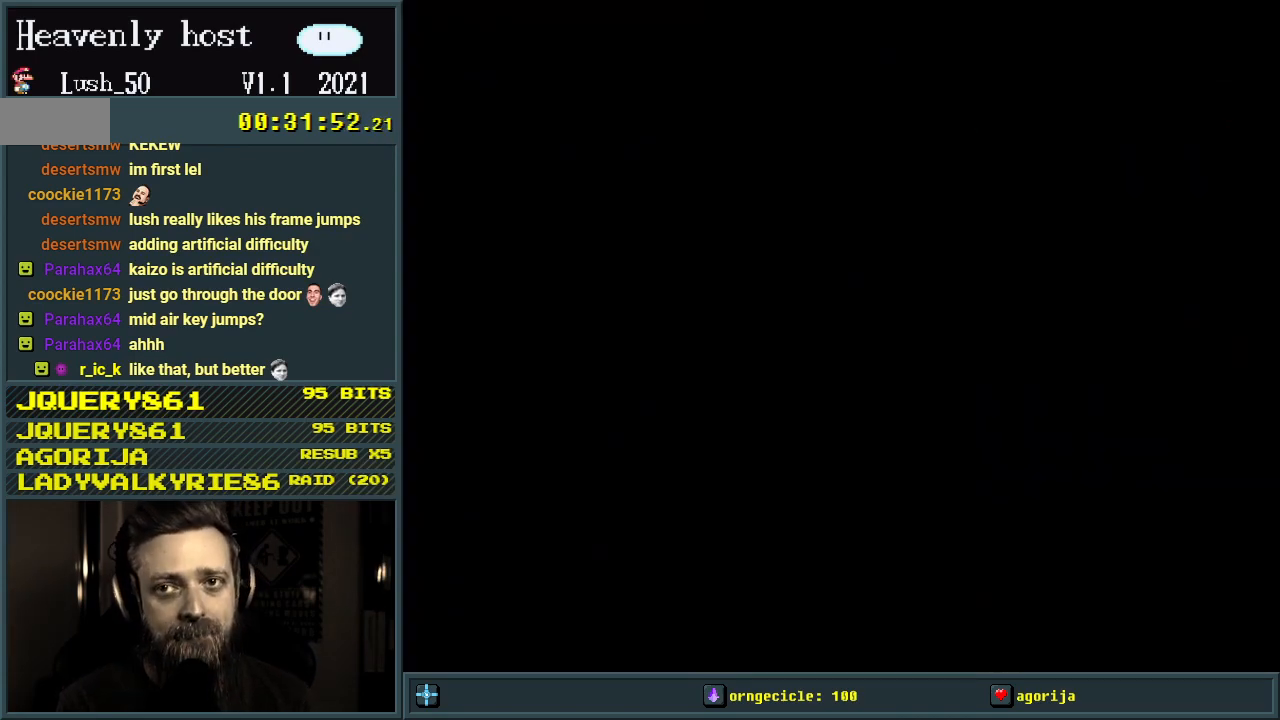
{"buttons": [], "events": []}
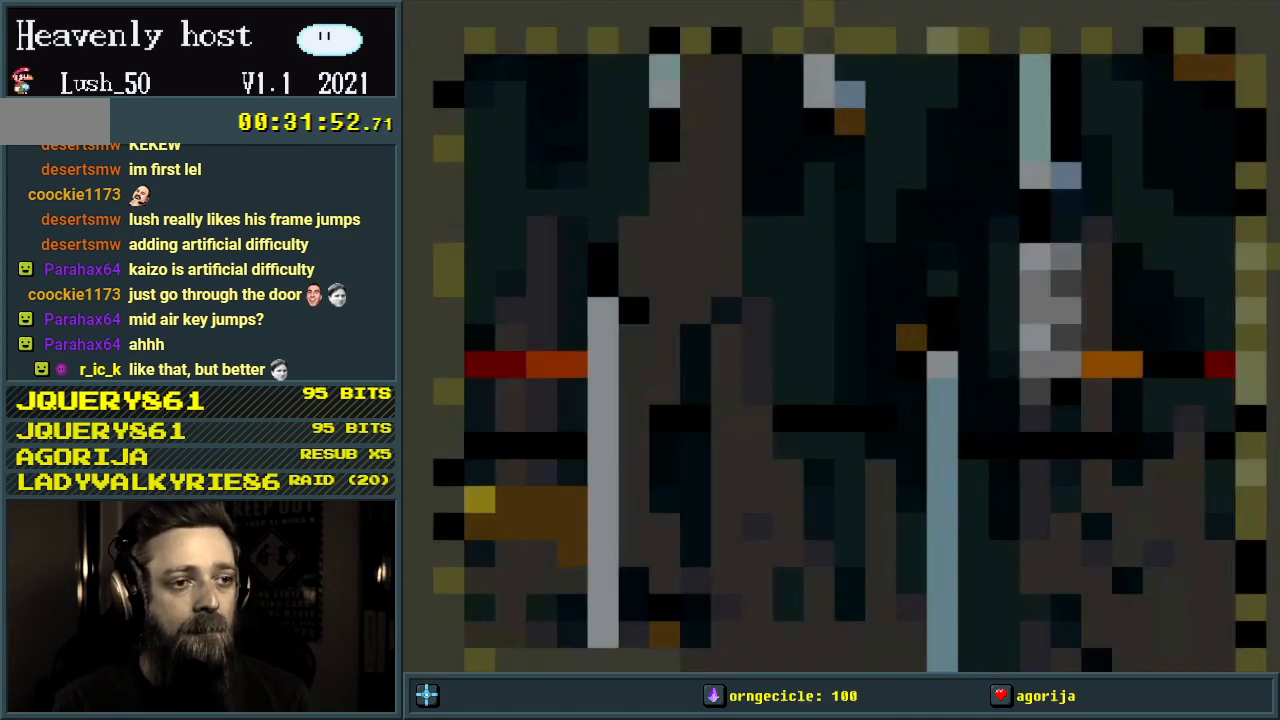
{"buttons": ["Y"], "events": [[233, "Y", "down"]]}
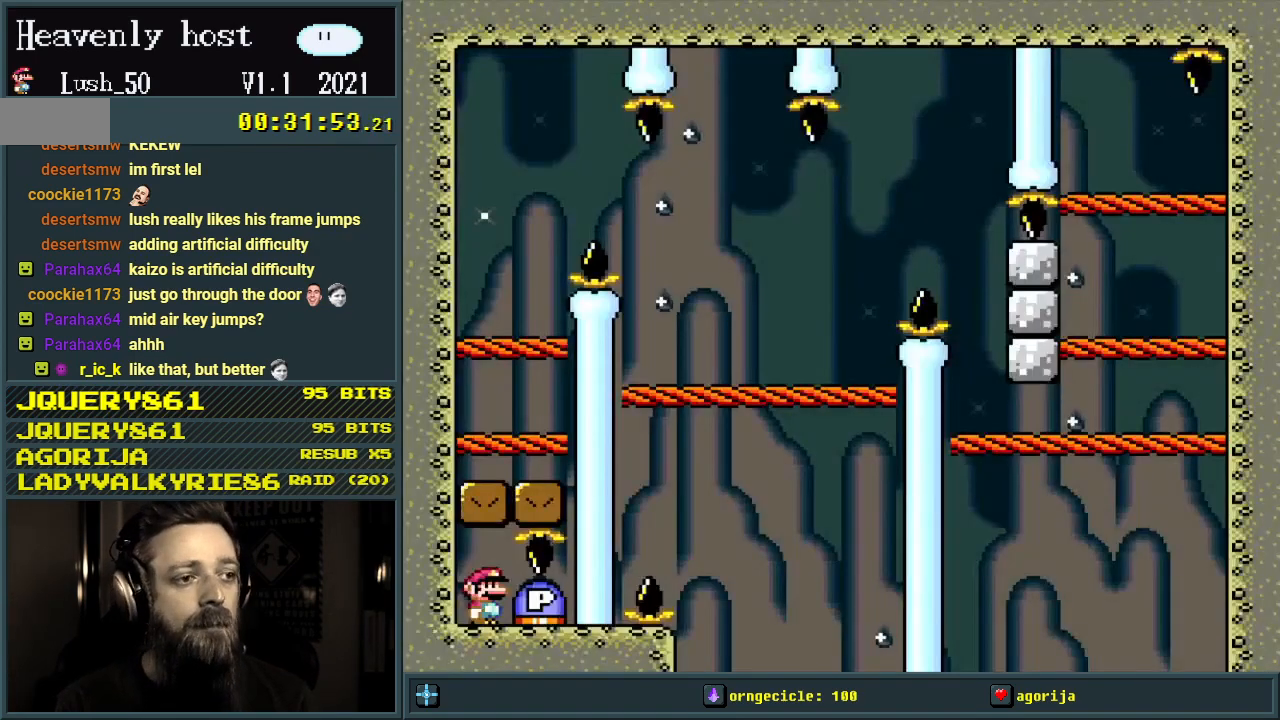
{"buttons": ["Y"], "events": []}
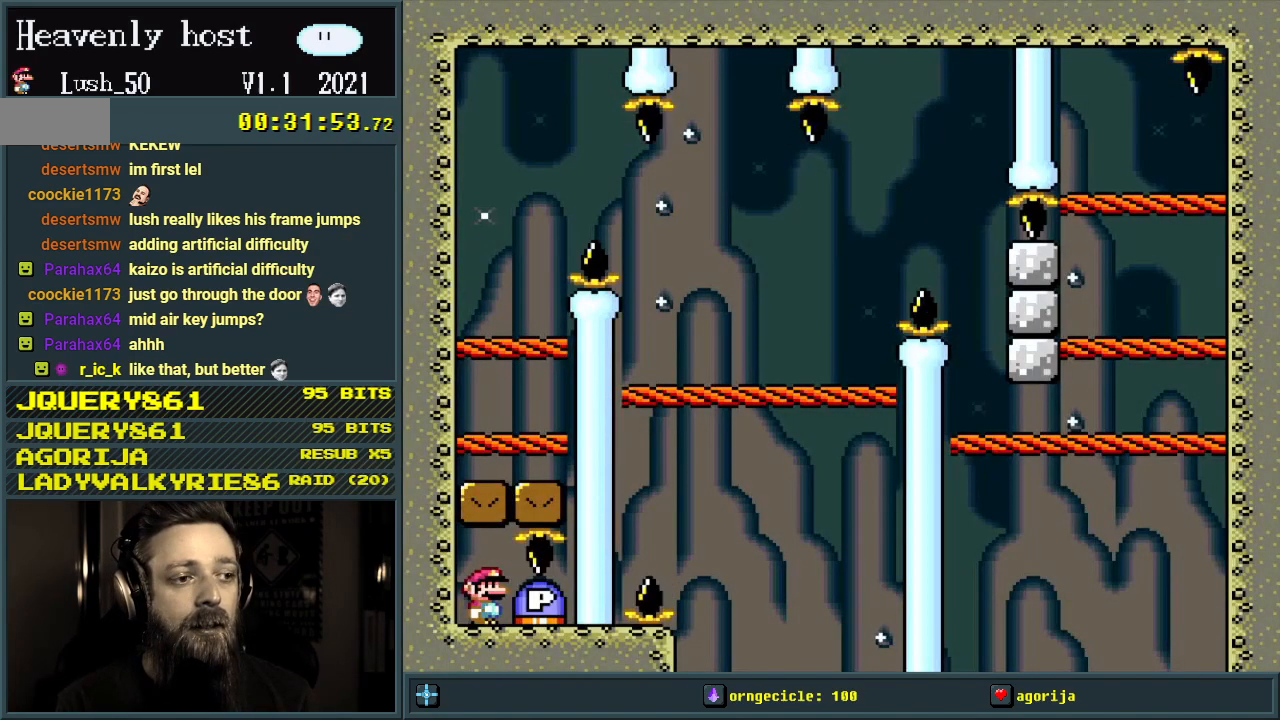
{"buttons": ["Y"], "events": [[350, "DPAD_RIGHT", "down"], [500, "DPAD_RIGHT", "up"]]}
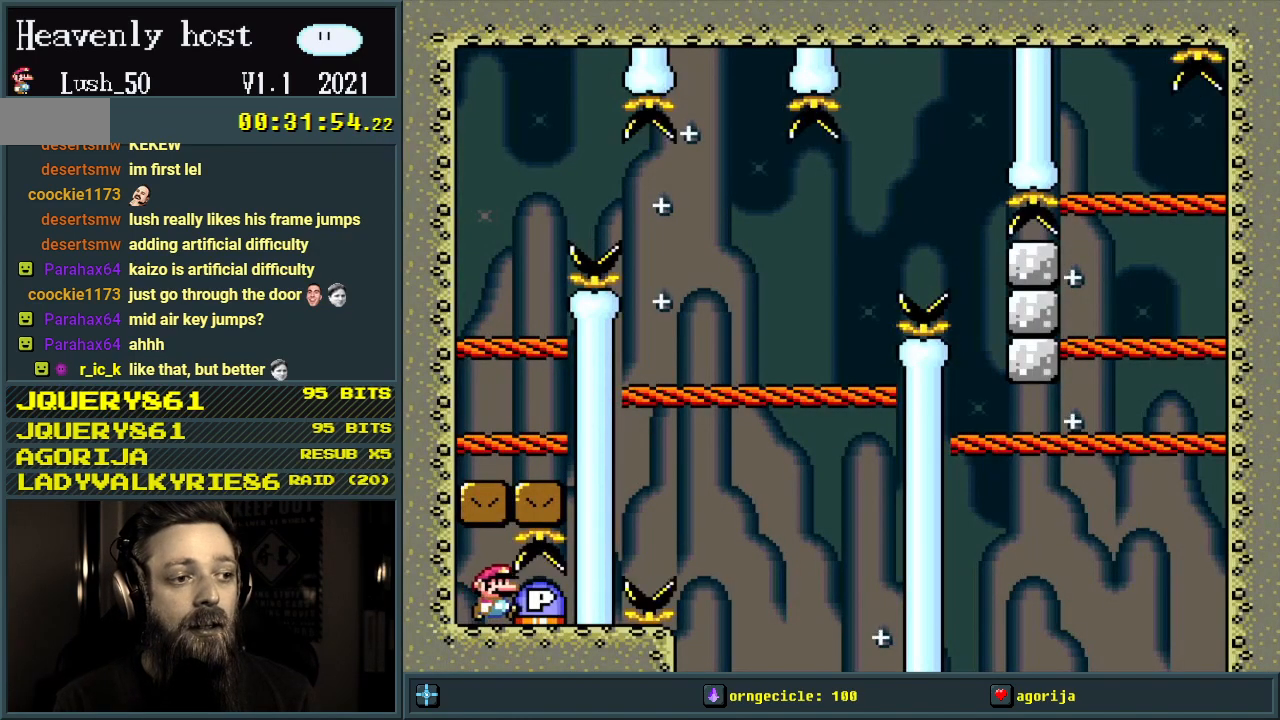
{"buttons": ["Y", "DPAD_LEFT"], "events": [[183, "DPAD_LEFT", "down"], [267, "DPAD_LEFT", "up"], [483, "DPAD_LEFT", "down"]]}
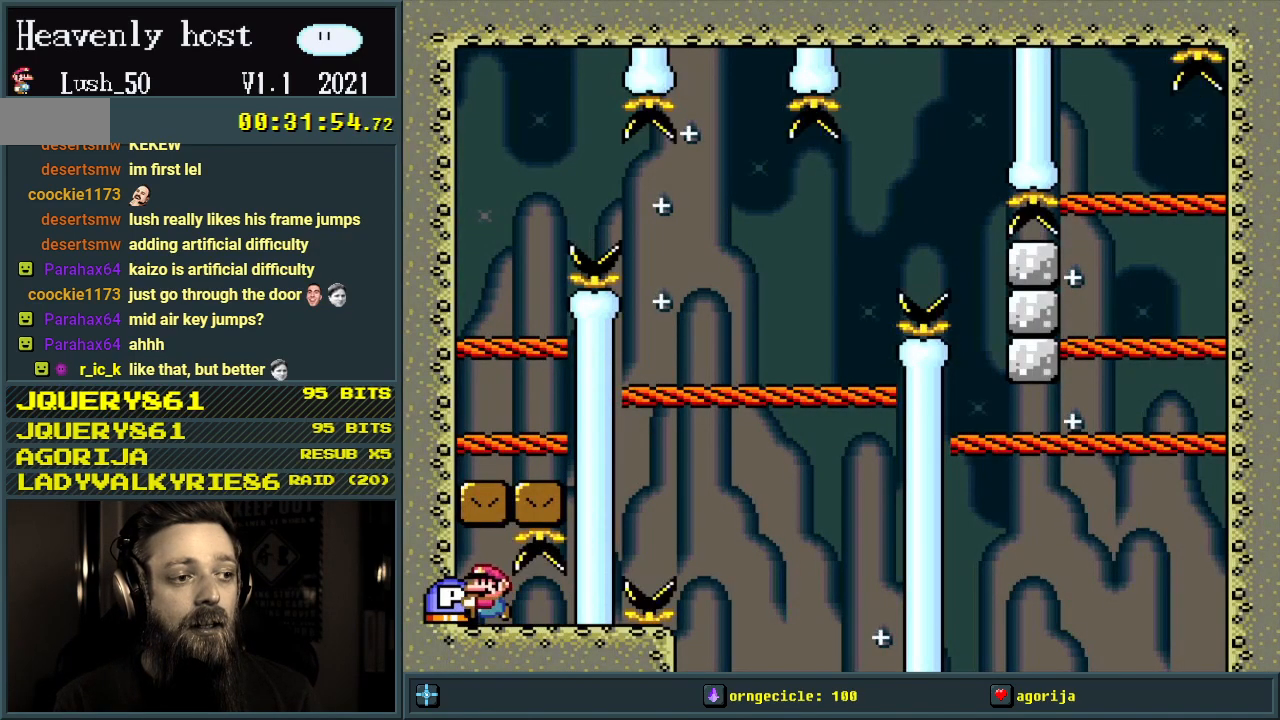
{"buttons": ["DPAD_DOWN"], "events": [[83, "DPAD_LEFT", "up"], [217, "DPAD_DOWN", "down"], [333, "Y", "up"]]}
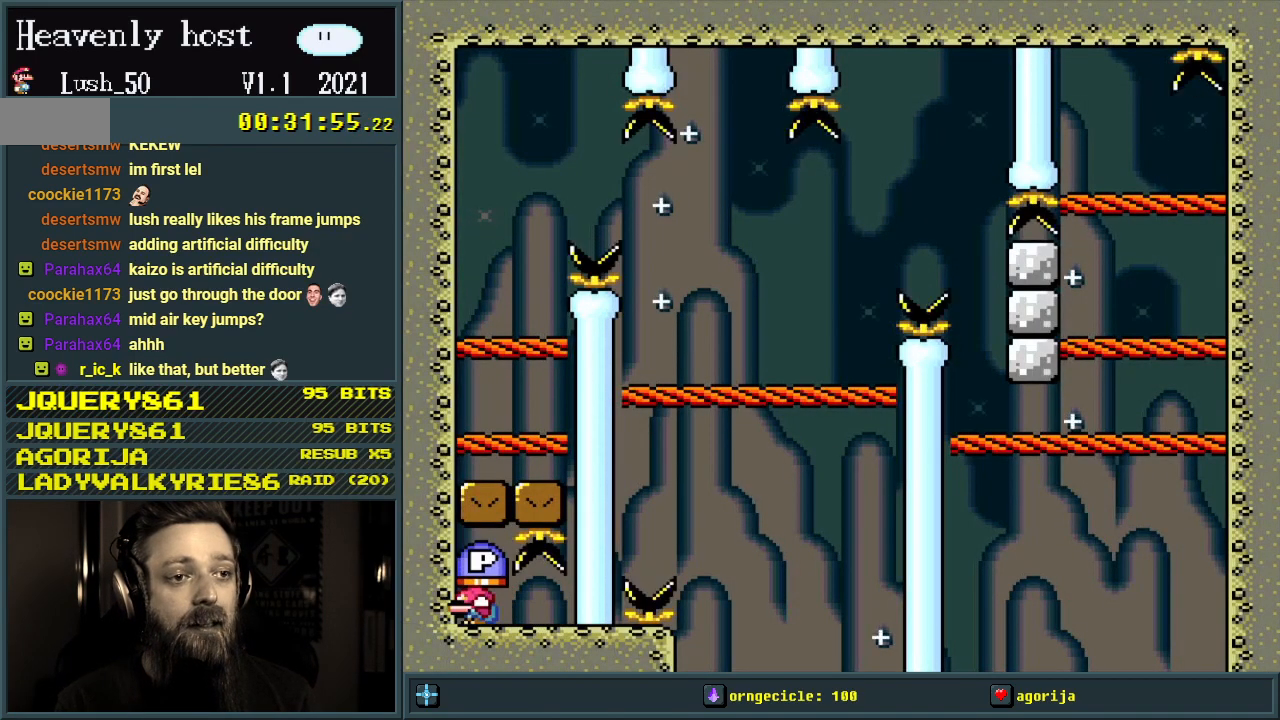
{"buttons": ["B"], "events": [[367, "DPAD_DOWN", "up"], [383, "B", "down"]]}
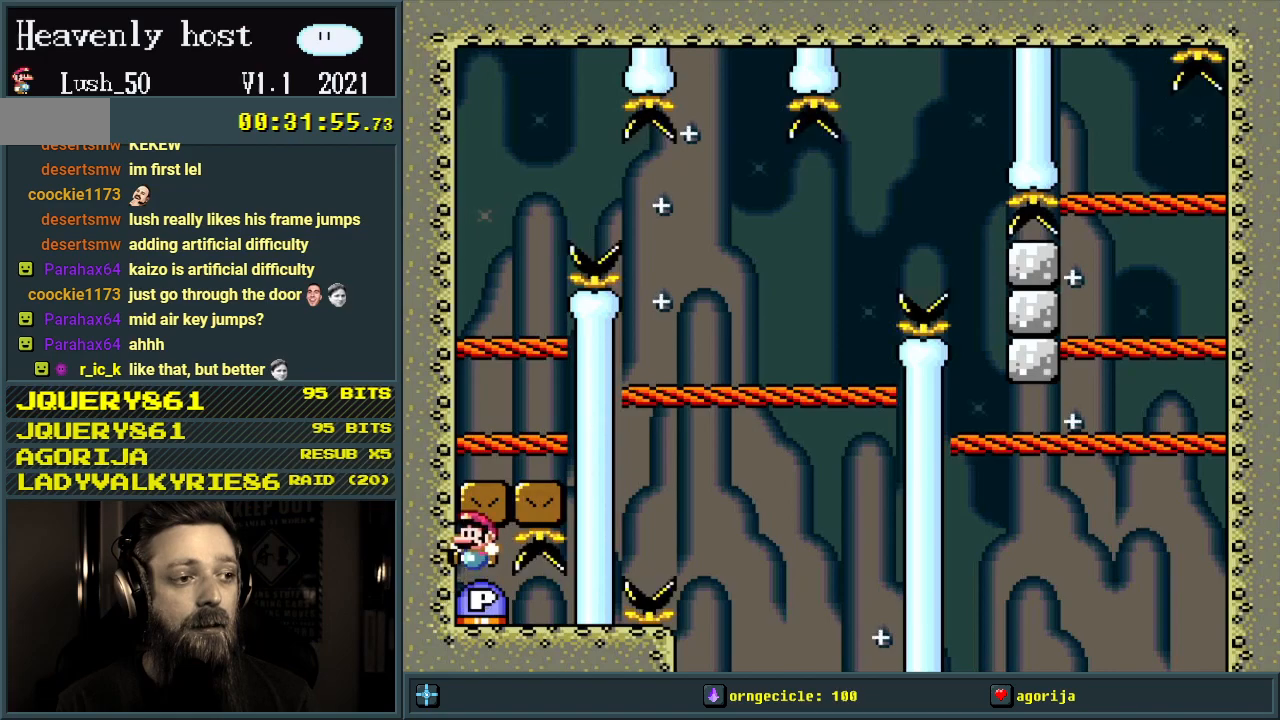
{"buttons": ["B", "Y"], "events": [[17, "B", "up"], [400, "B", "down"], [433, "Y", "down"]]}
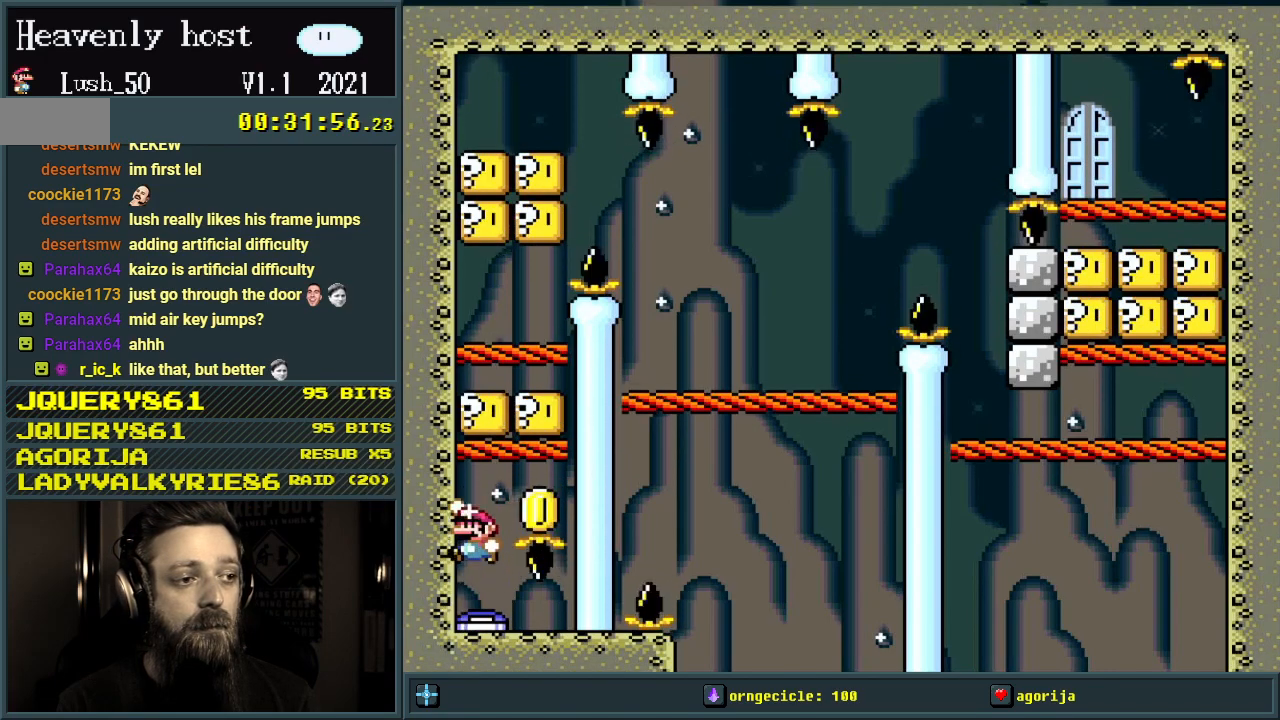
{"buttons": ["B", "Y"], "events": [[233, "B", "up"], [500, "B", "down"]]}
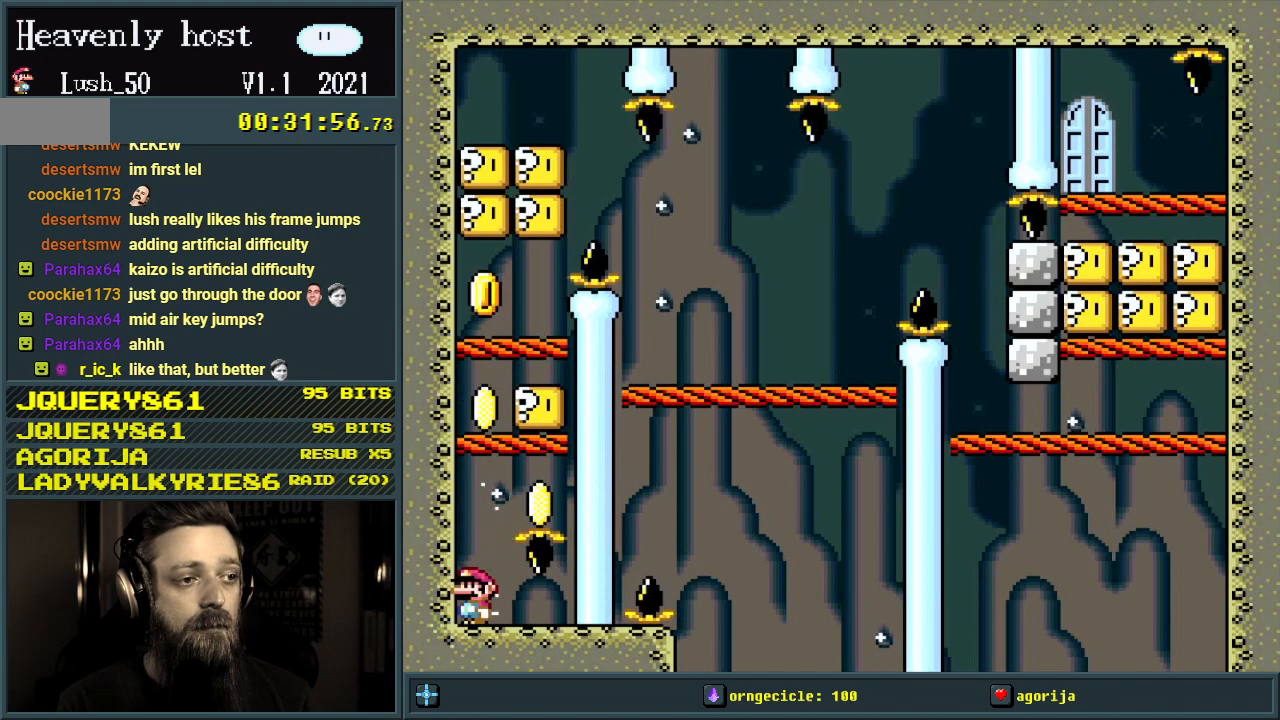
{"buttons": ["Y"], "events": [[483, "B", "up"]]}
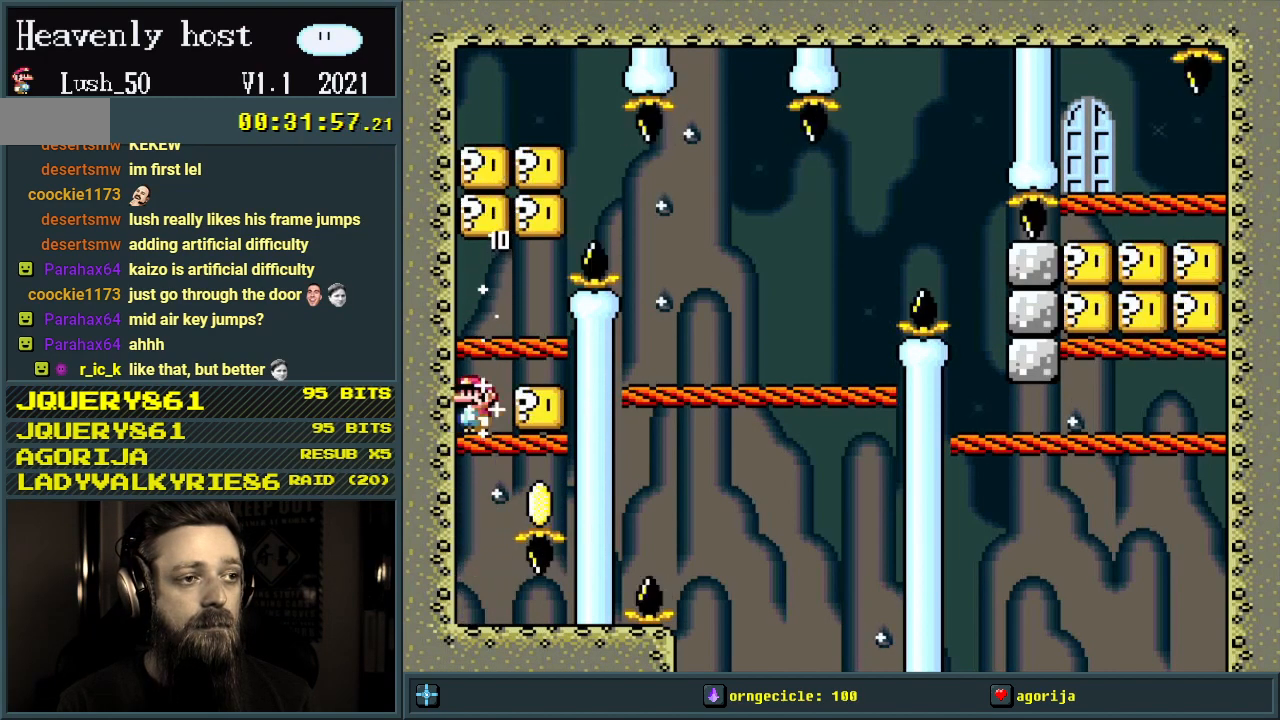
{"buttons": ["Y", "DPAD_LEFT"], "events": [[117, "DPAD_RIGHT", "down"], [200, "B", "down"], [333, "DPAD_RIGHT", "up"], [400, "DPAD_LEFT", "down"], [433, "B", "up"]]}
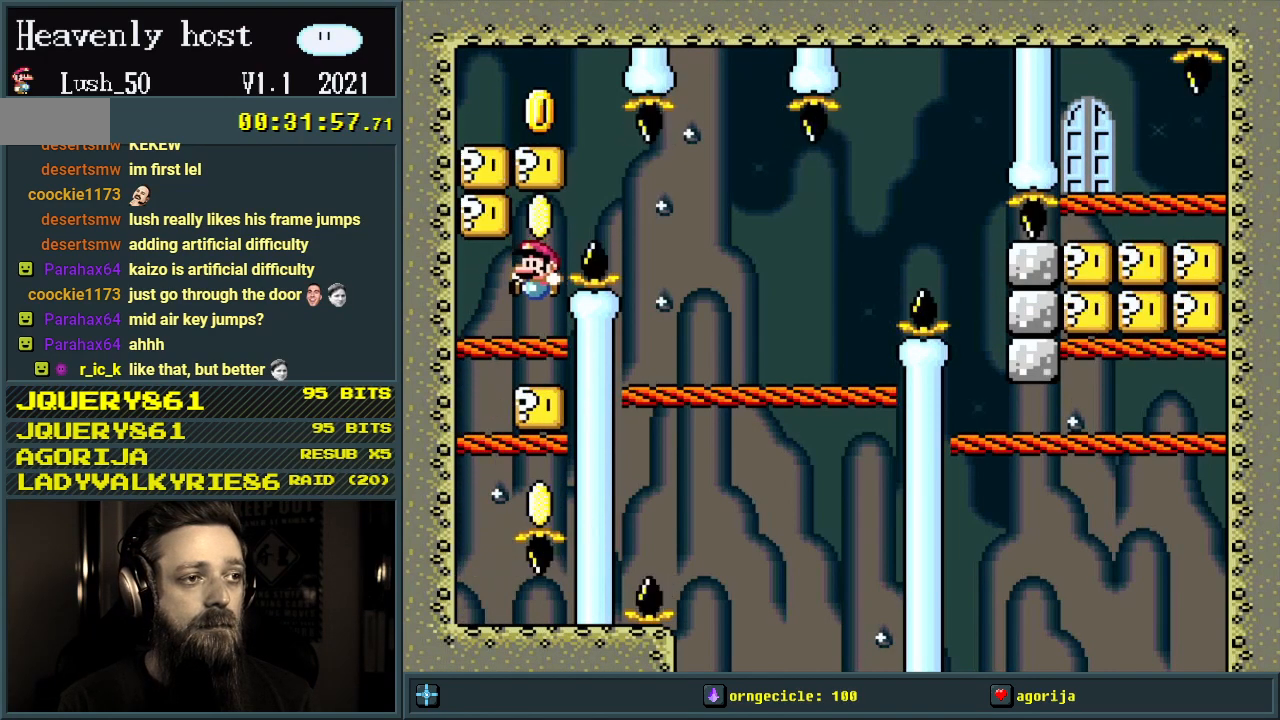
{"buttons": ["Y", "DPAD_LEFT"], "events": [[50, "DPAD_LEFT", "up"], [200, "DPAD_RIGHT", "down"], [233, "B", "down"], [283, "DPAD_RIGHT", "up"], [383, "DPAD_LEFT", "down"], [467, "B", "up"]]}
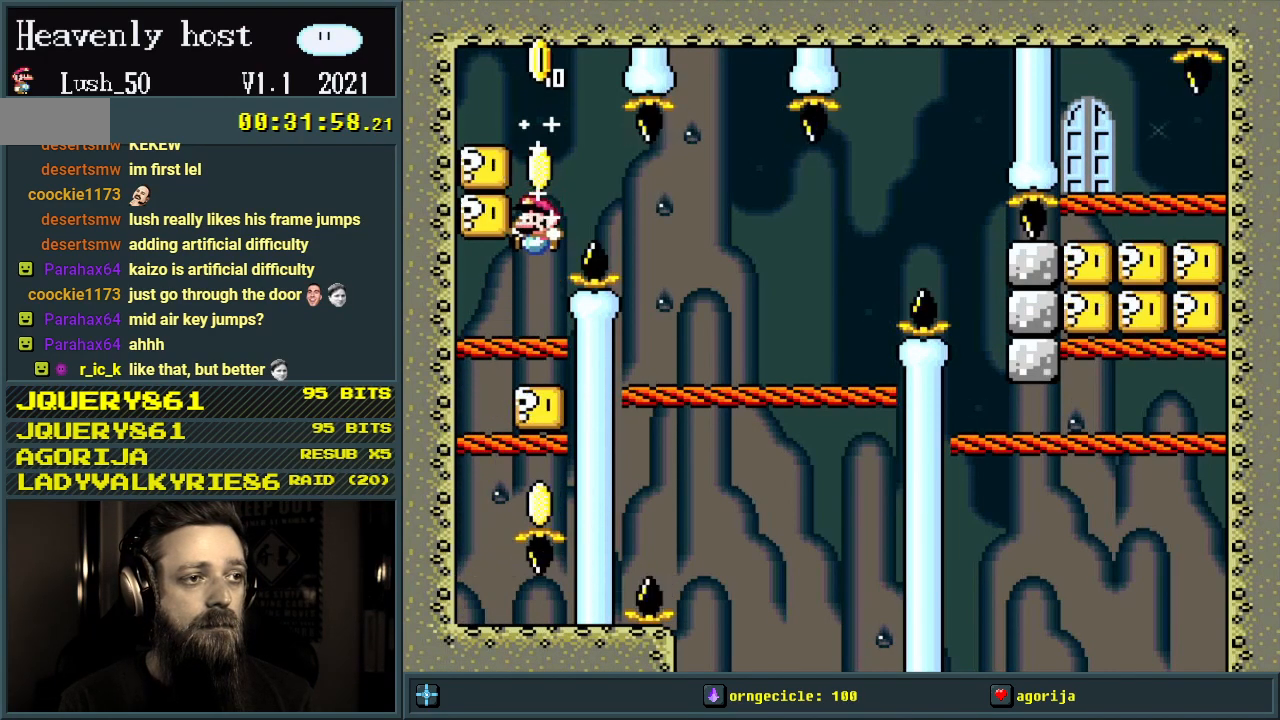
{"buttons": ["Y", "DPAD_RIGHT"], "events": [[17, "DPAD_LEFT", "up"], [300, "B", "down"], [350, "DPAD_RIGHT", "down"], [433, "B", "up"]]}
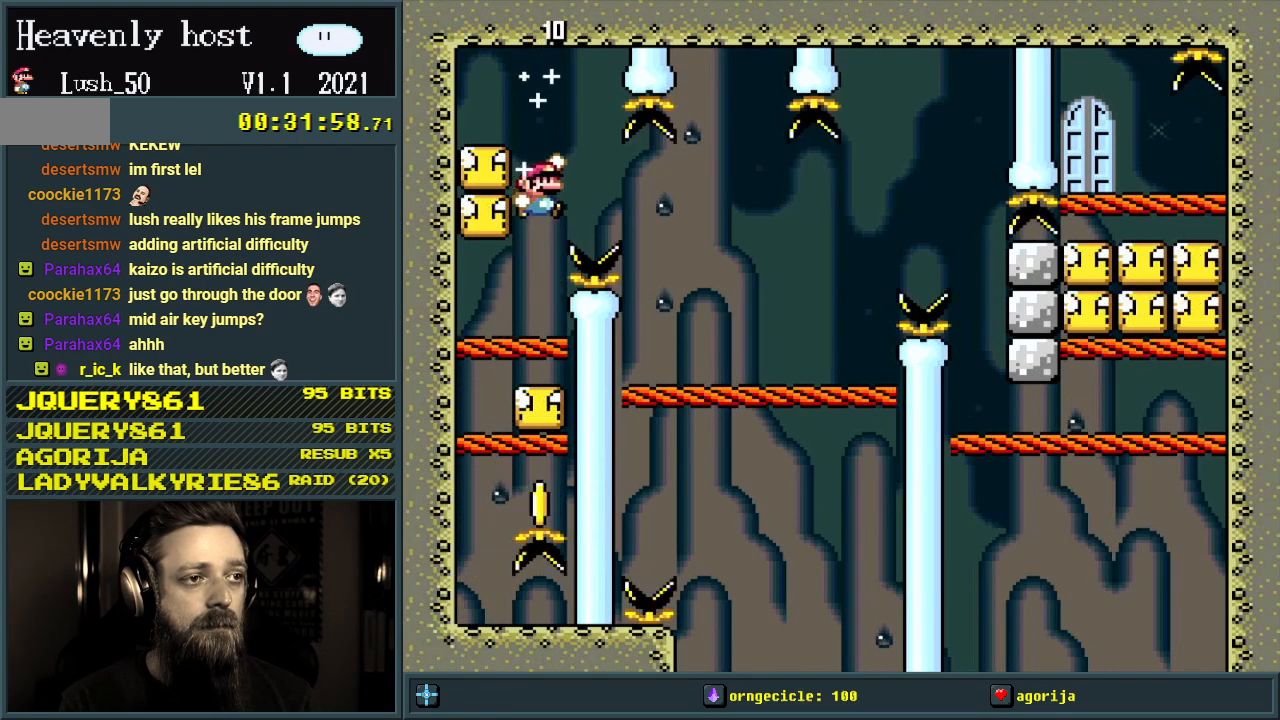
{"buttons": ["Y"], "events": [[33, "DPAD_RIGHT", "up"], [100, "DPAD_LEFT", "down"], [117, "B", "down"], [400, "B", "up"], [400, "DPAD_LEFT", "up"]]}
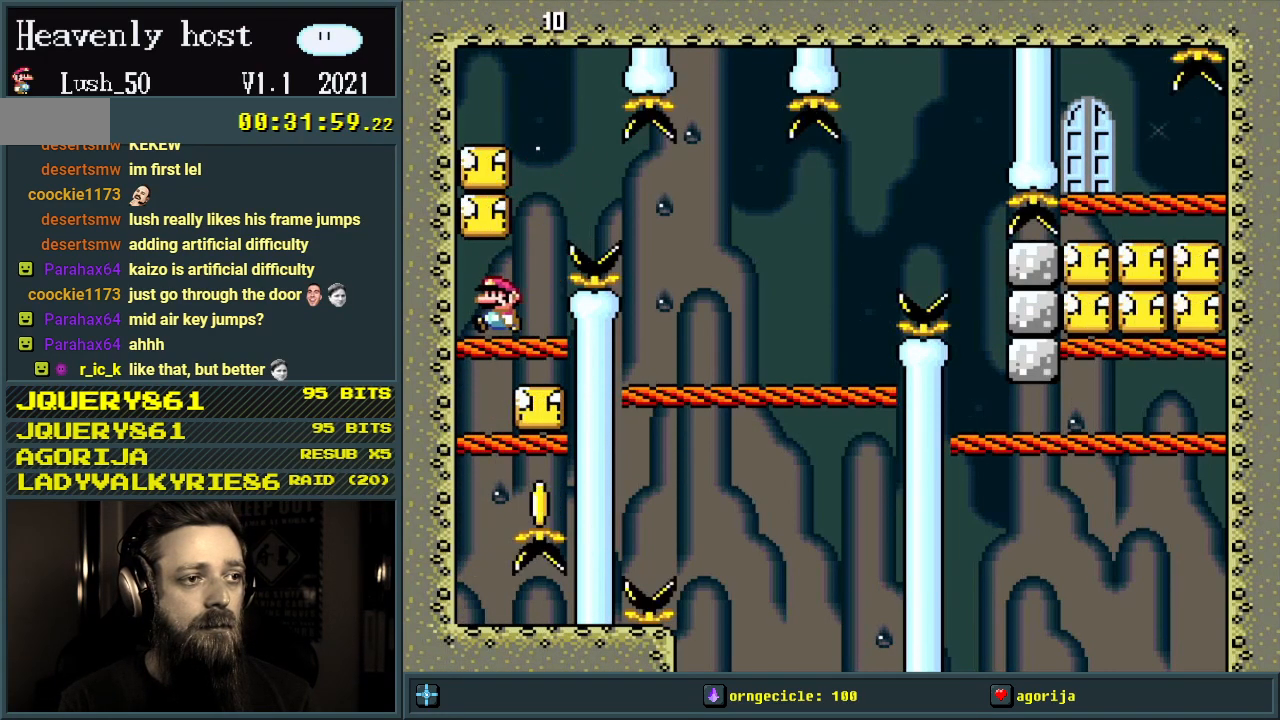
{"buttons": ["Y"], "events": [[50, "DPAD_RIGHT", "down"], [183, "DPAD_RIGHT", "up"], [233, "DPAD_RIGHT", "down"], [433, "DPAD_RIGHT", "up"]]}
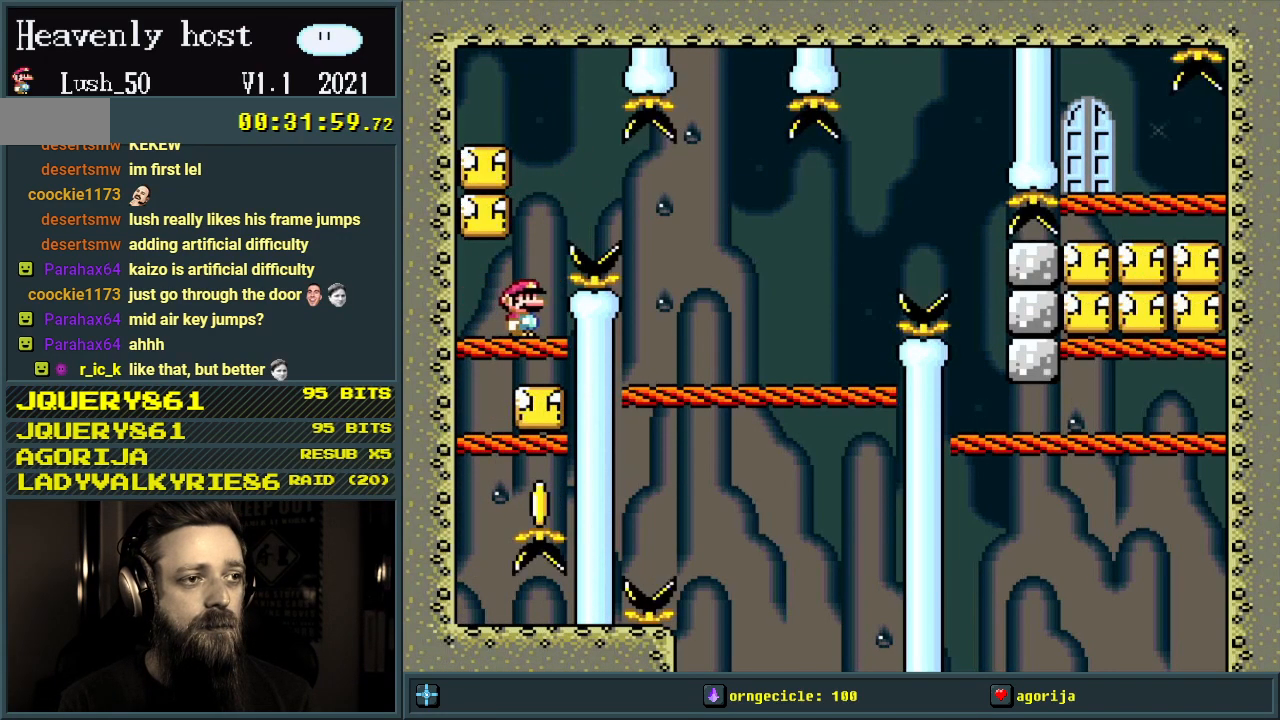
{"buttons": ["B", "Y", "DPAD_RIGHT"], "events": [[283, "B", "down"], [350, "DPAD_RIGHT", "down"], [383, "B", "up"], [500, "B", "down"]]}
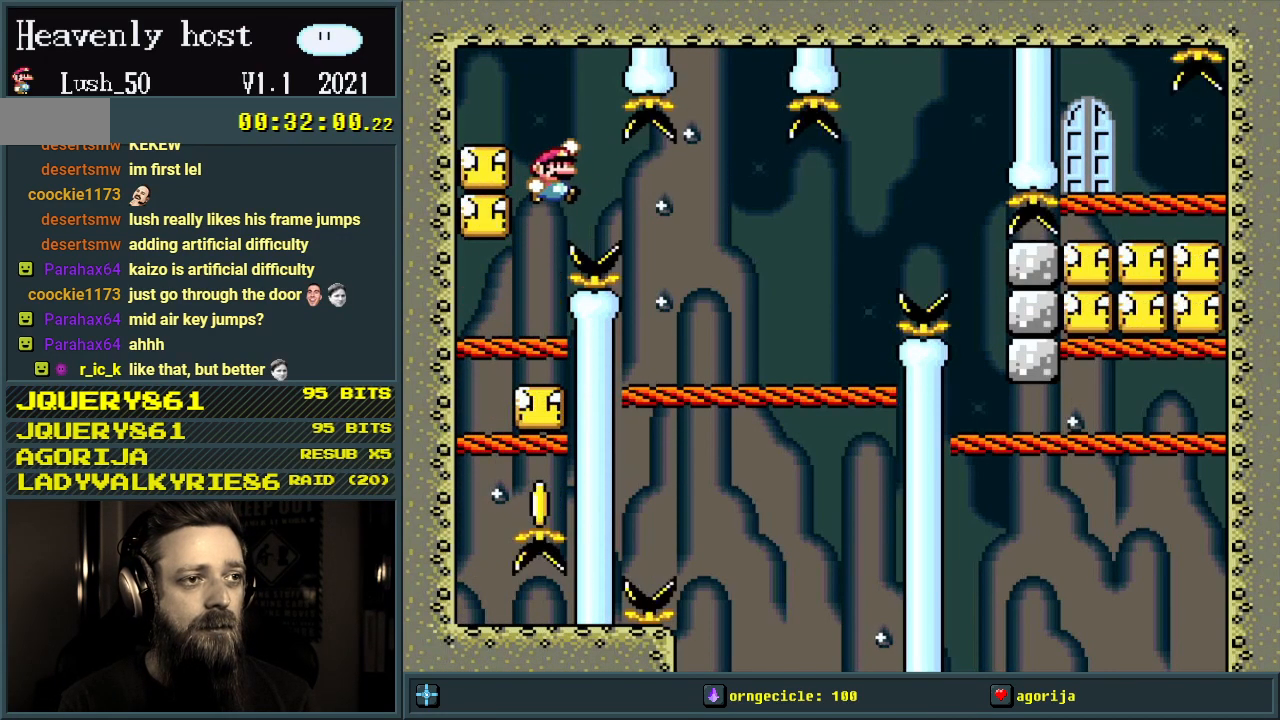
{"buttons": ["Y", "DPAD_RIGHT"], "events": [[167, "B", "up"]]}
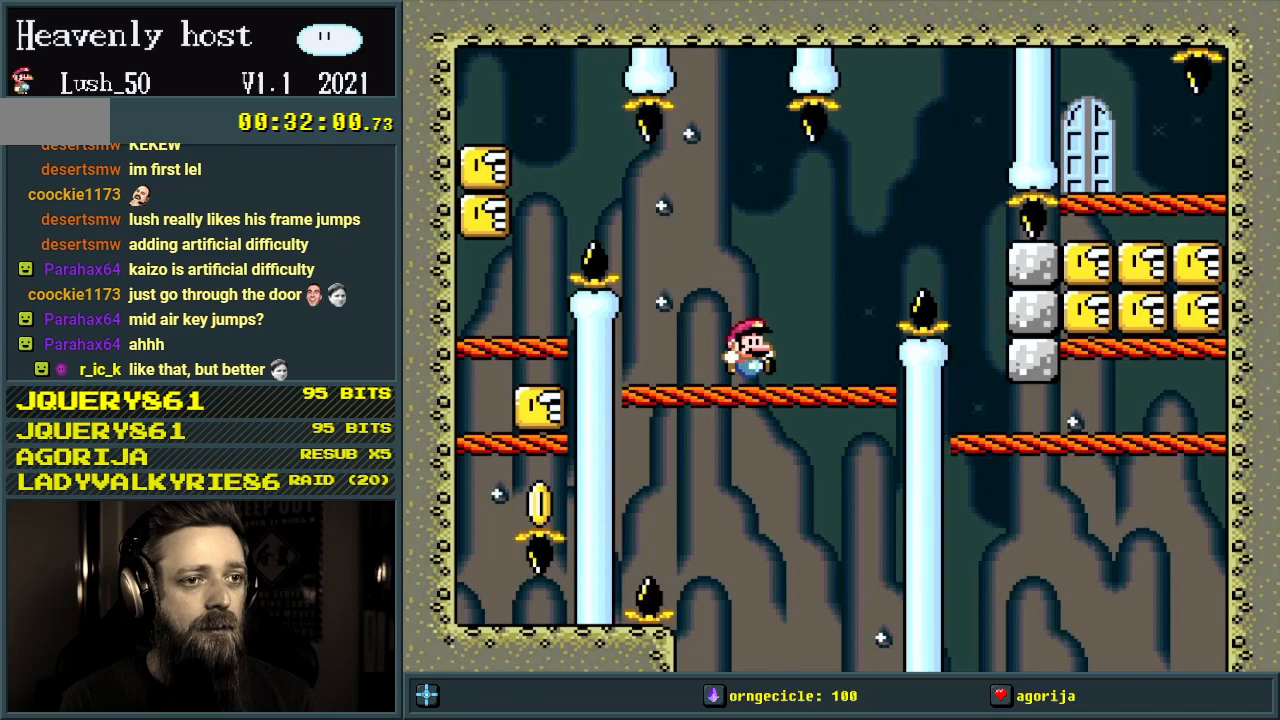
{"buttons": ["Y"], "events": [[50, "B", "down"], [150, "B", "up"], [217, "B", "down"], [217, "DPAD_RIGHT", "up"], [417, "B", "up"]]}
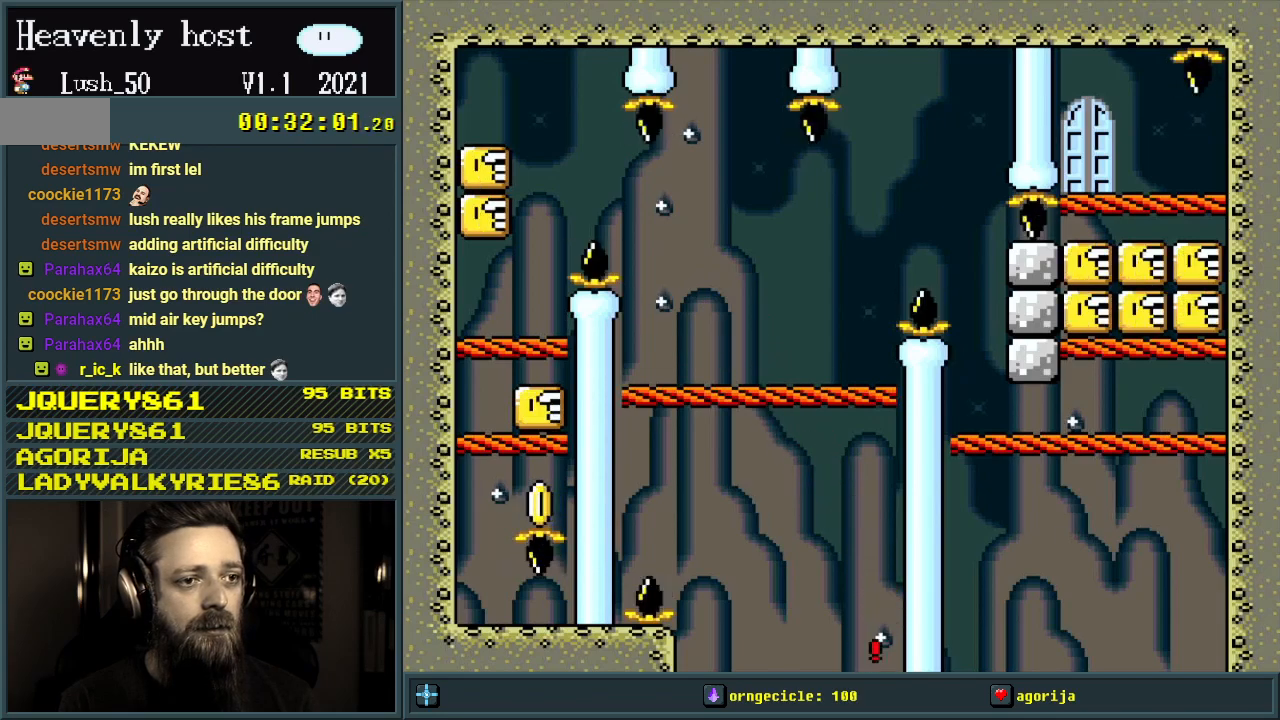
{"buttons": [], "events": [[33, "Y", "up"]]}